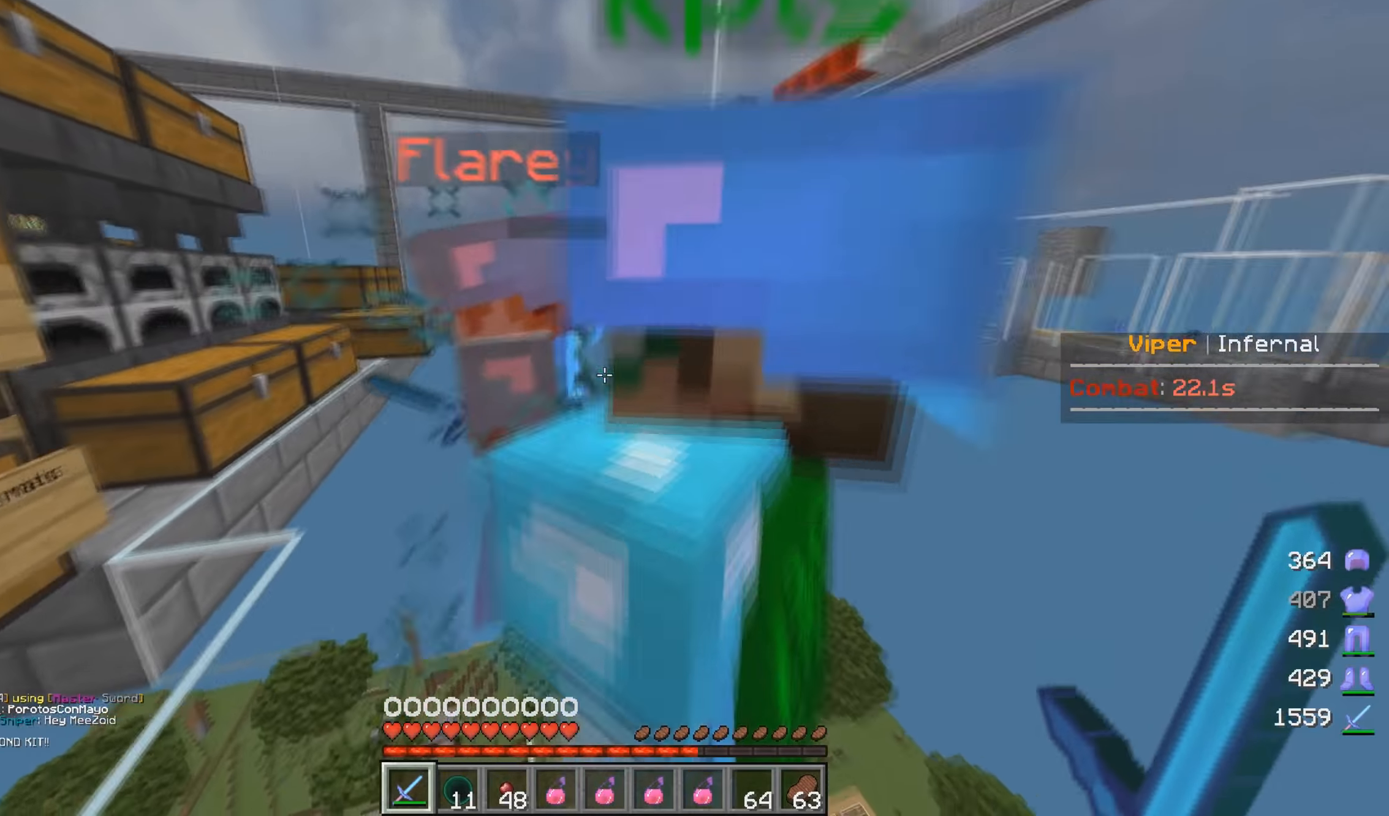
Gameplay with keyboard and mouse; each line is a JSON object with the keys and mouse buttons held at the frame after it. "events" lists presses ("down") and releases ("up") of "a", "d", "s", "w", "mouse_left" and "mouse_right" between this image and that frame as [ms after this image, input, new state], when the widget could be followed in between. "mouse_left", "mouse_right" = the "left", "right" buttons of the "mouse" list. No other keys are recorded. Fast repeated clicks can show as one long hold. Mouse movement is not recorded.
{"keys": ["a", "w"], "mouse": ["left"], "events": [[34, "mouse_left", "down"], [67, "a", "down"], [100, "d", "up"], [150, "w", "up"], [200, "mouse_left", "up"], [217, "s", "down"], [250, "mouse_left", "down"], [417, "s", "up"], [500, "w", "down"]]}
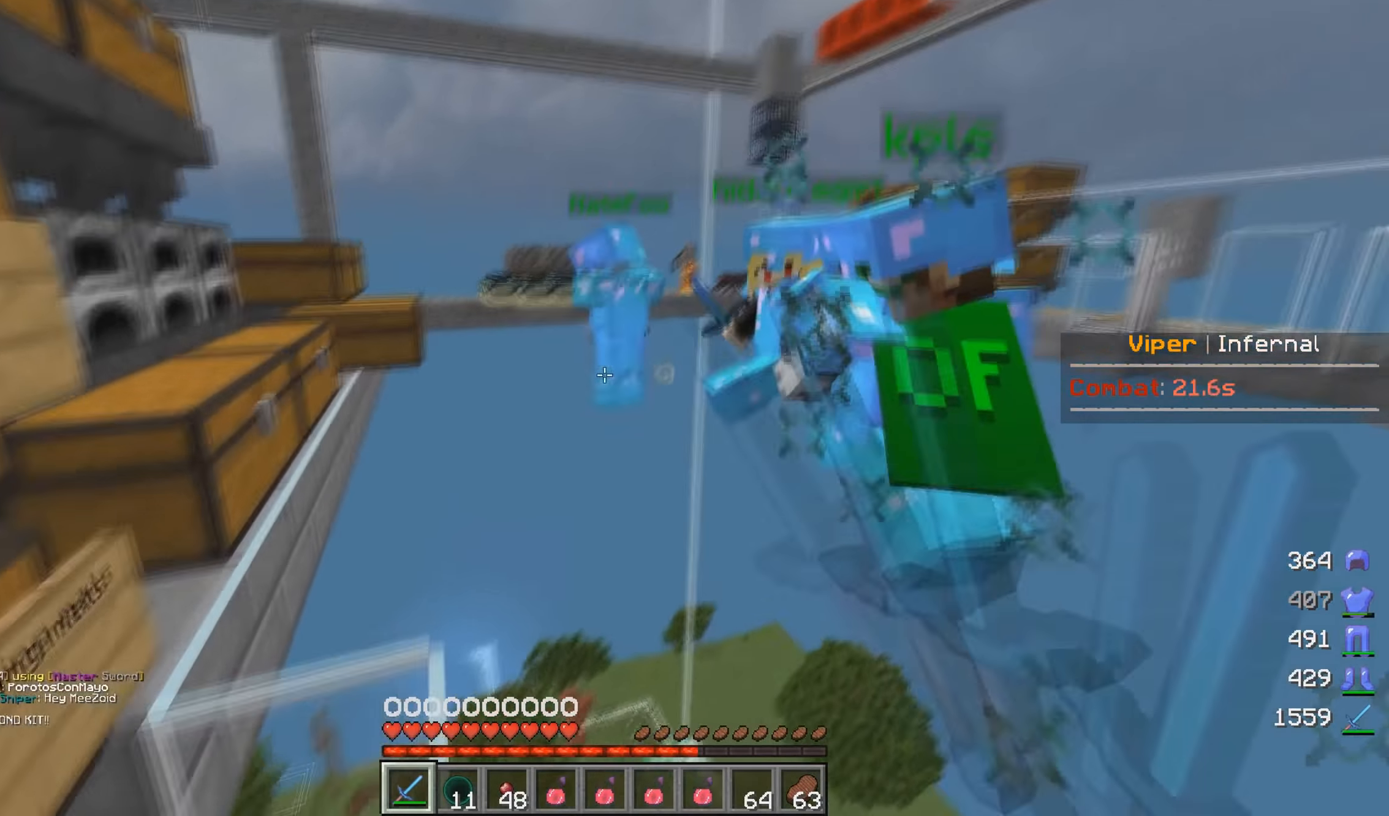
{"keys": ["d", "w"], "mouse": ["left"], "events": [[17, "a", "up"], [317, "a", "down"], [367, "d", "down"], [417, "a", "up"]]}
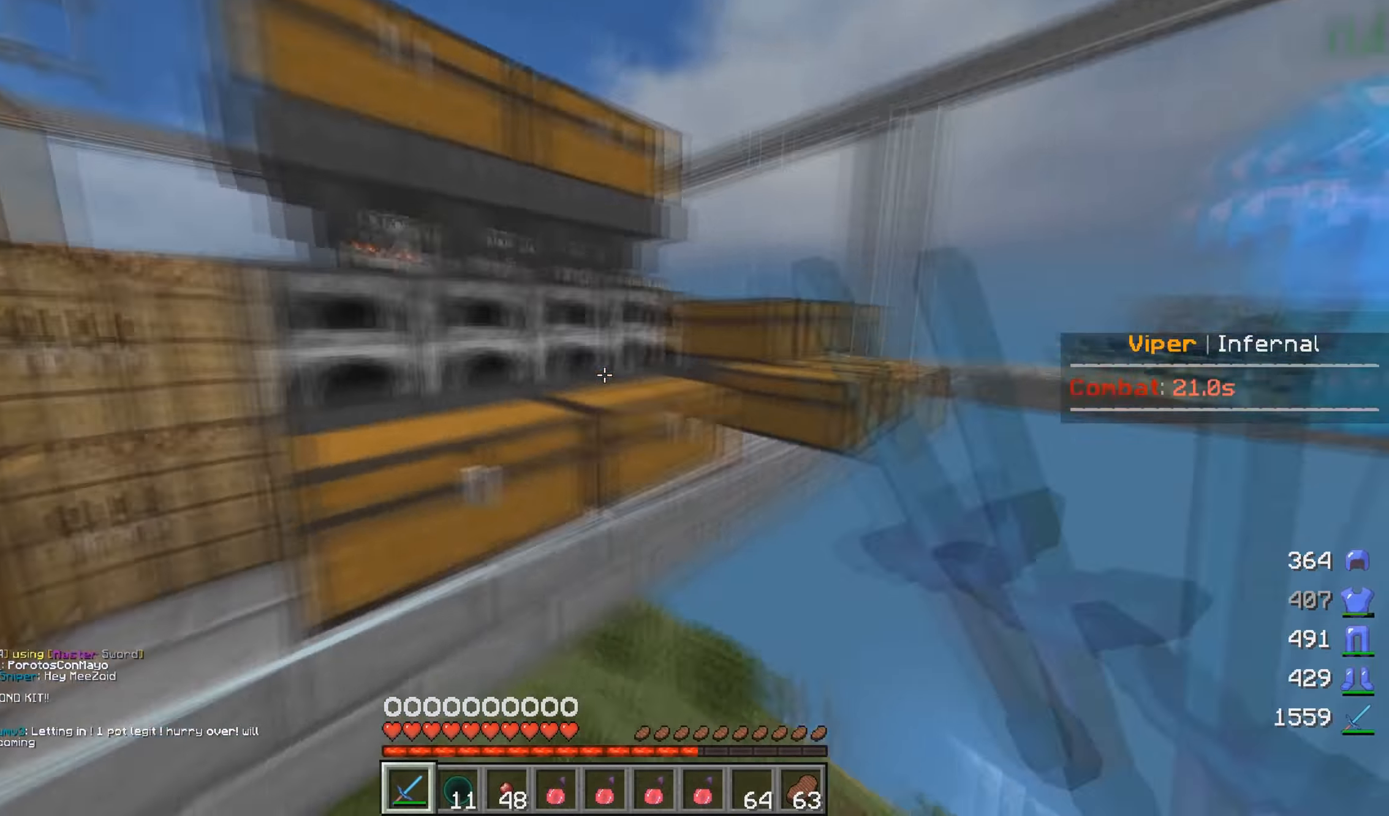
{"keys": ["d", "w"], "mouse": [], "events": [[17, "w", "up"], [67, "mouse_left", "up"], [300, "w", "down"]]}
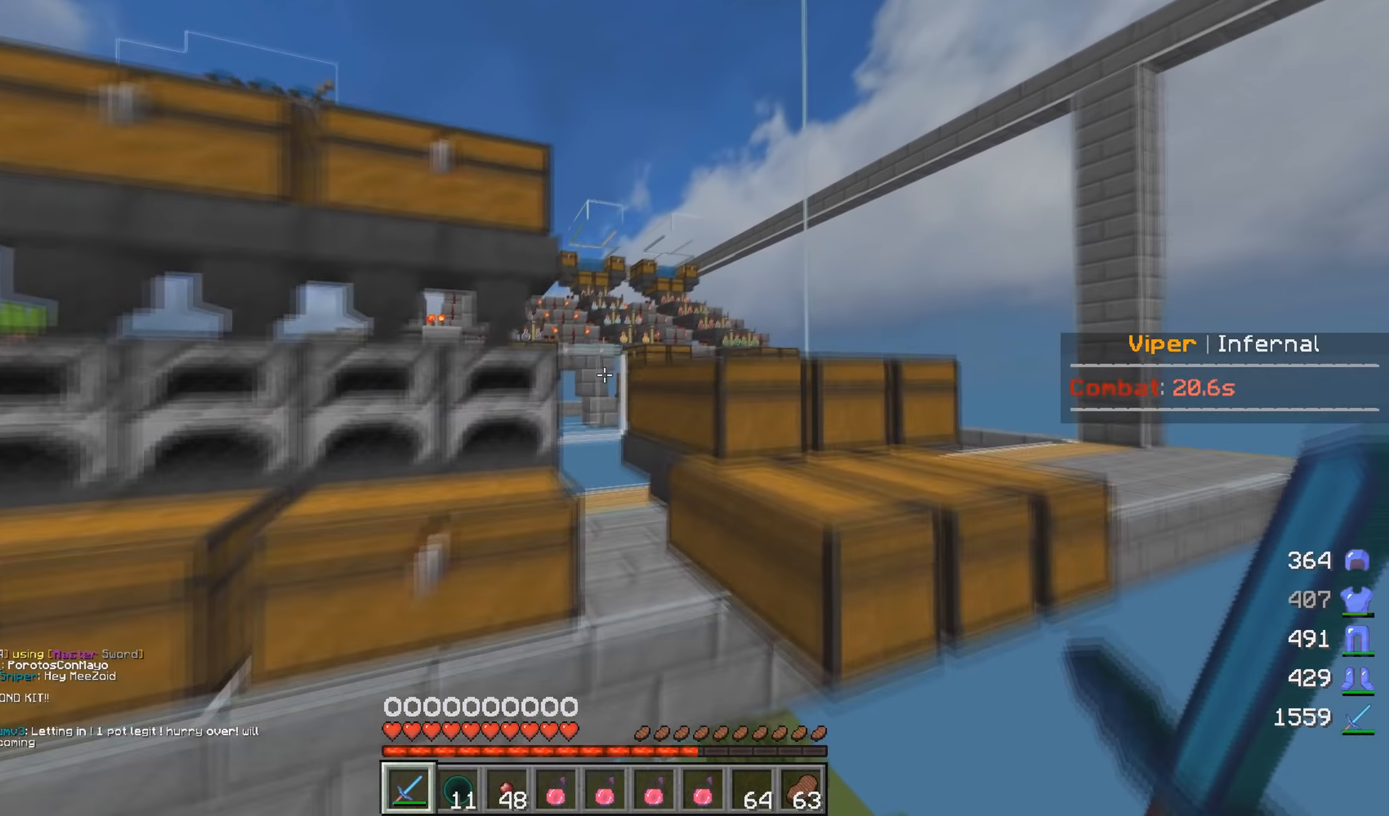
{"keys": ["d"], "mouse": [], "events": [[350, "w", "up"]]}
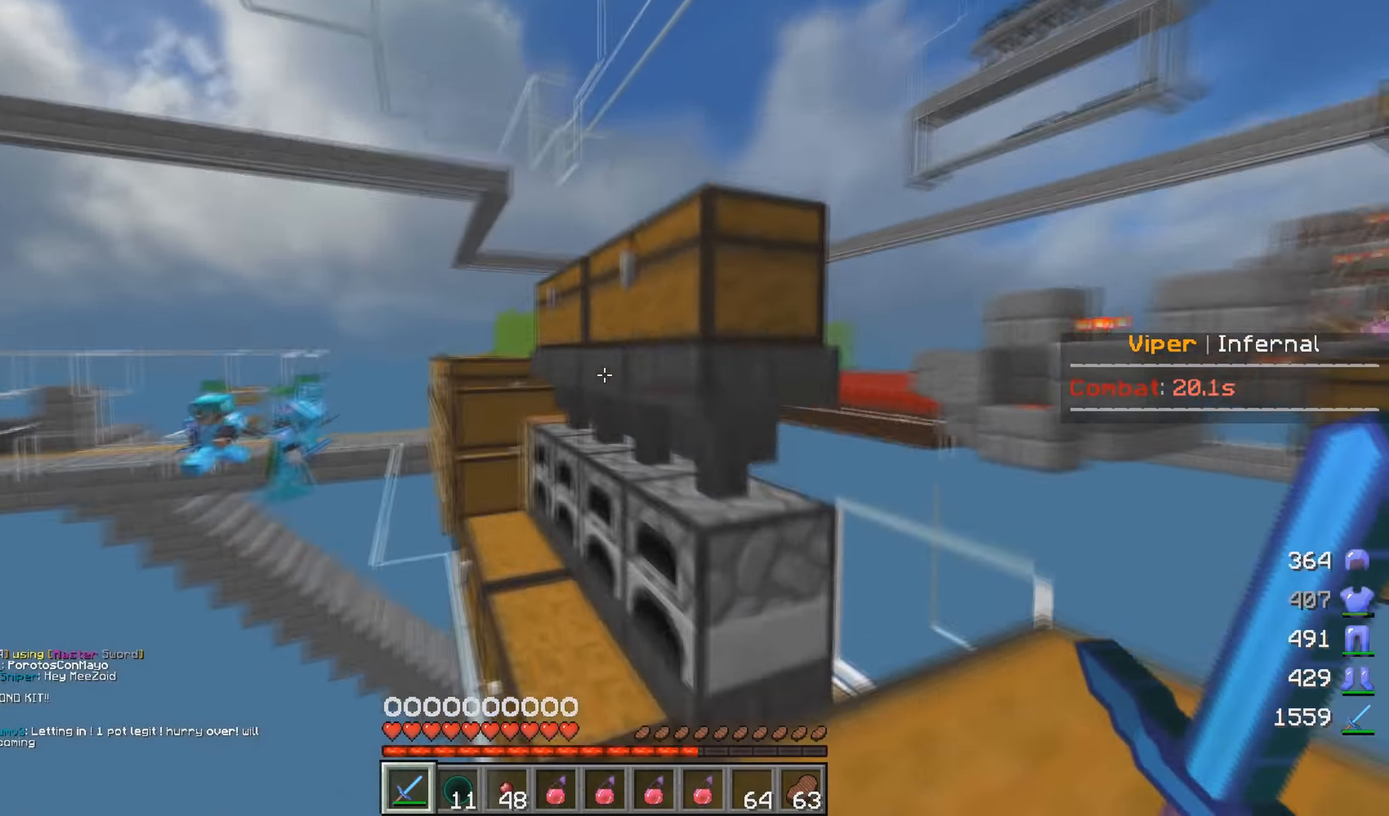
{"keys": ["w"], "mouse": [], "events": [[67, "w", "down"], [234, "d", "up"], [284, "a", "down"], [434, "a", "up"]]}
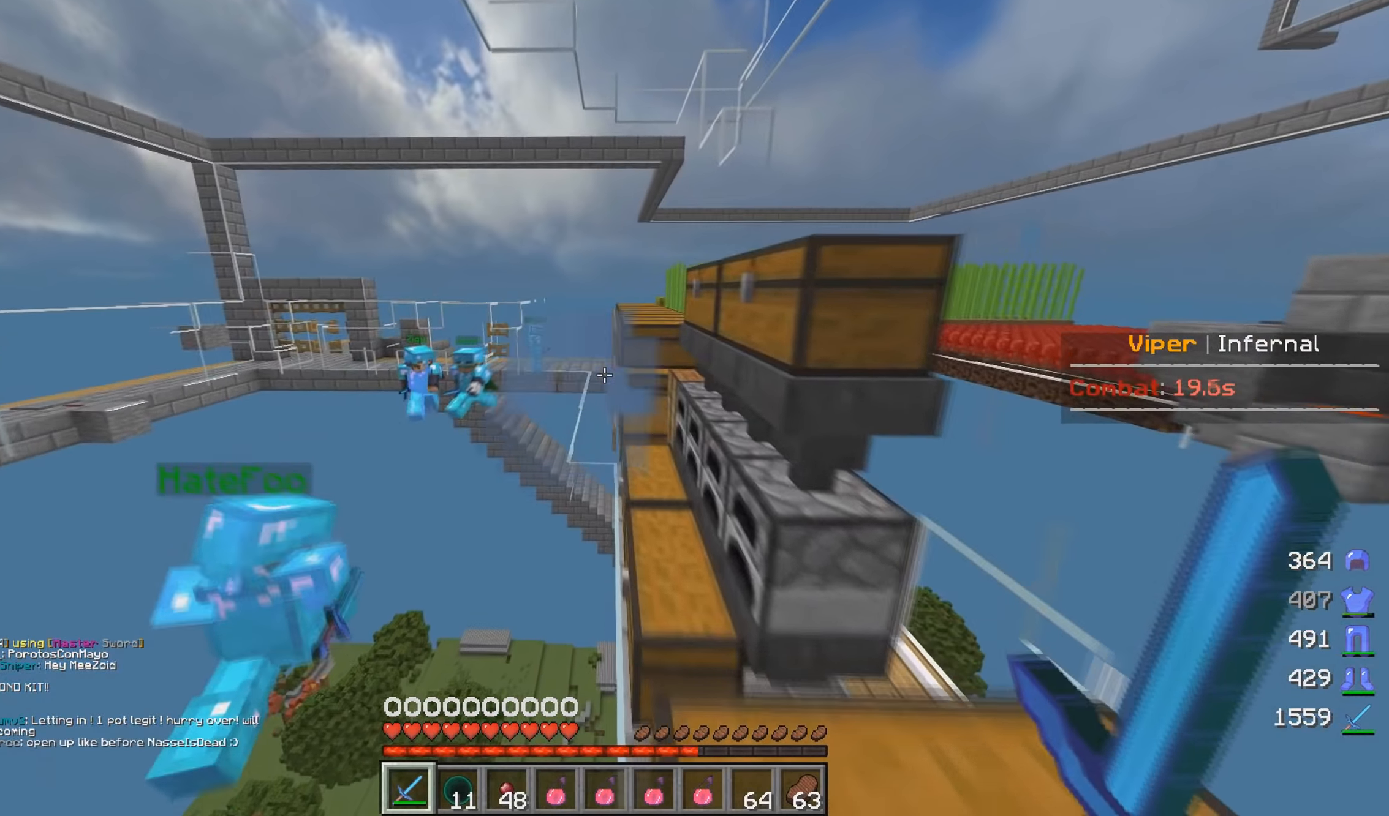
{"keys": ["w"], "mouse": [], "events": [[150, "d", "down"], [300, "a", "down"], [300, "d", "up"], [484, "a", "up"]]}
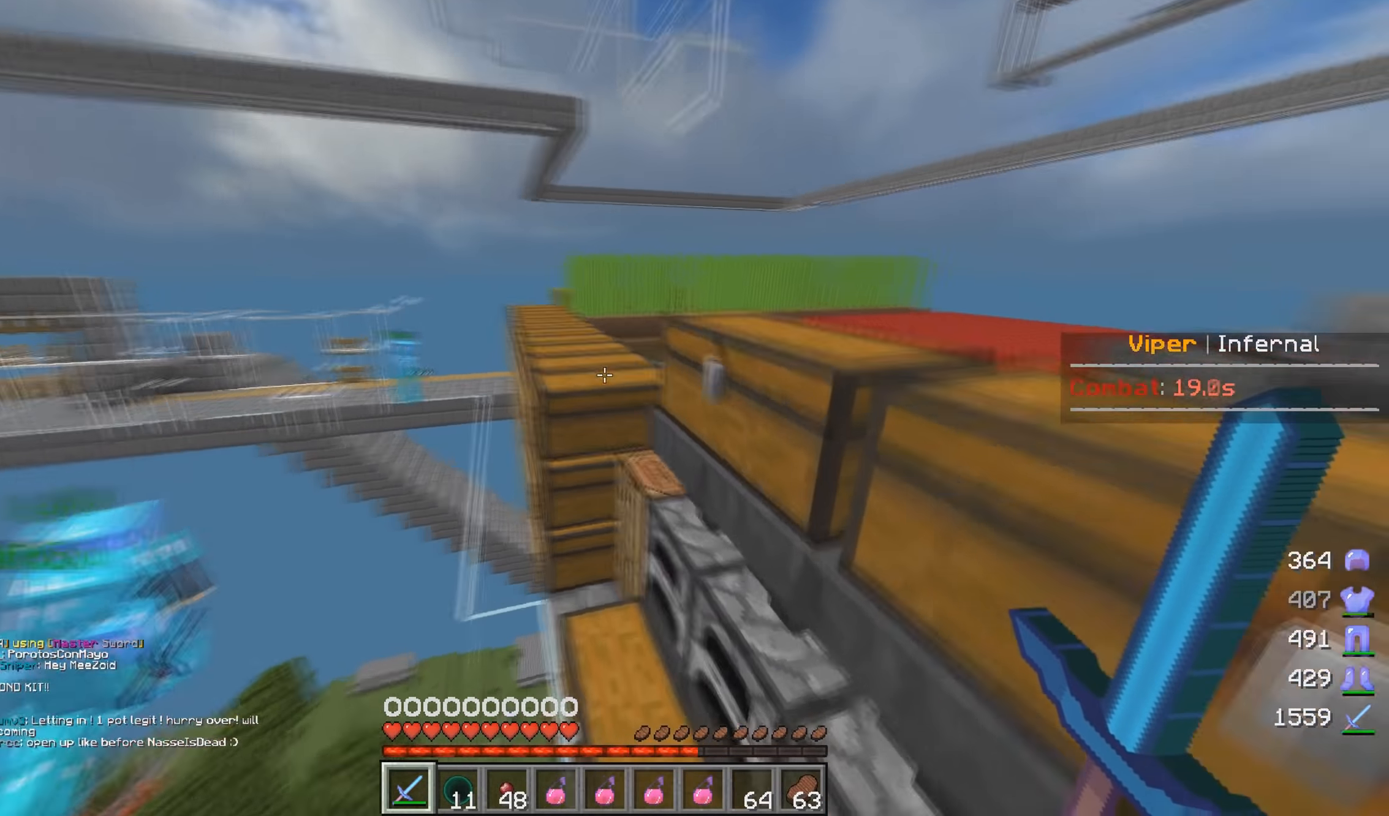
{"keys": [], "mouse": [], "events": [[67, "a", "down"], [200, "a", "up"], [300, "w", "up"]]}
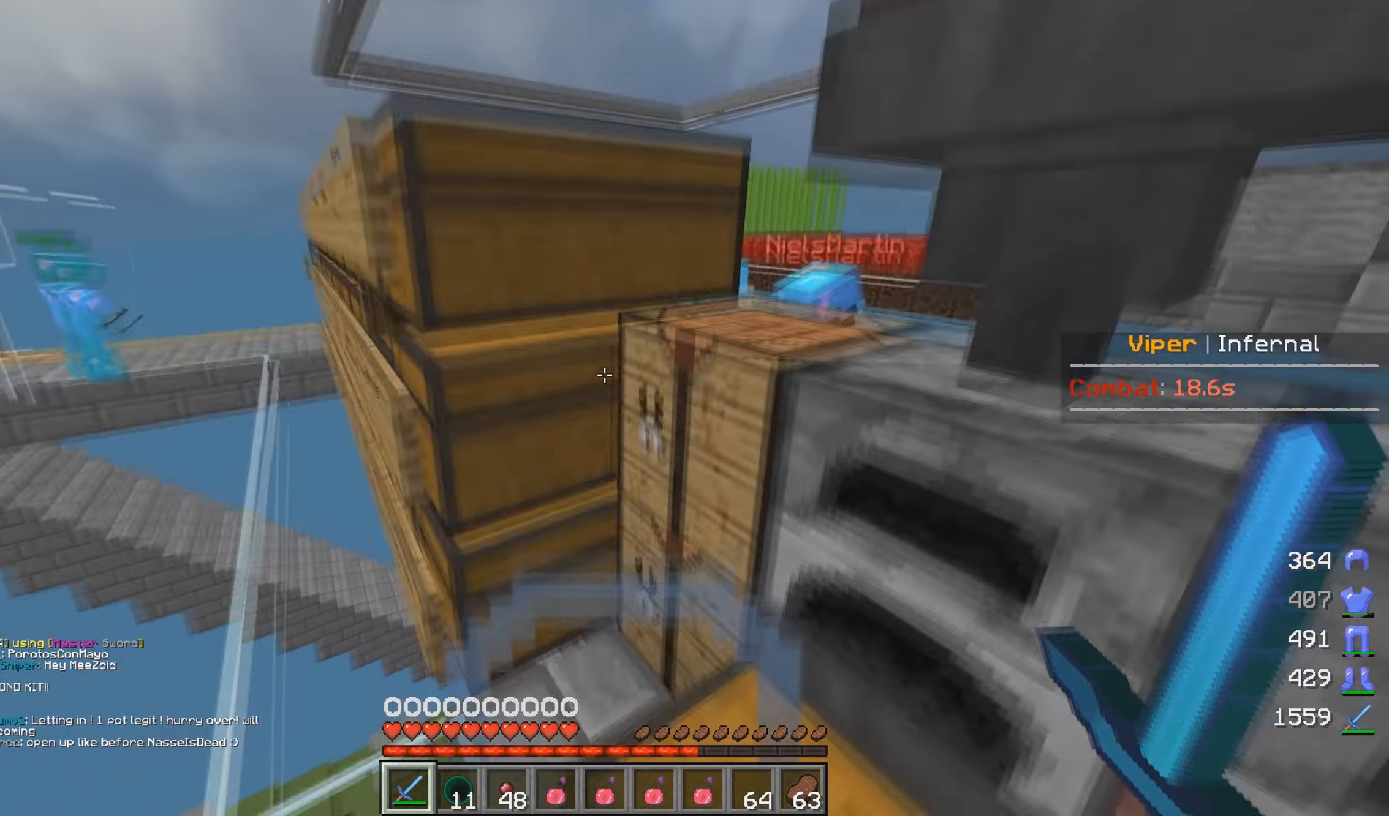
{"keys": ["d"], "mouse": [], "events": [[117, "w", "down"], [317, "d", "down"], [334, "w", "up"]]}
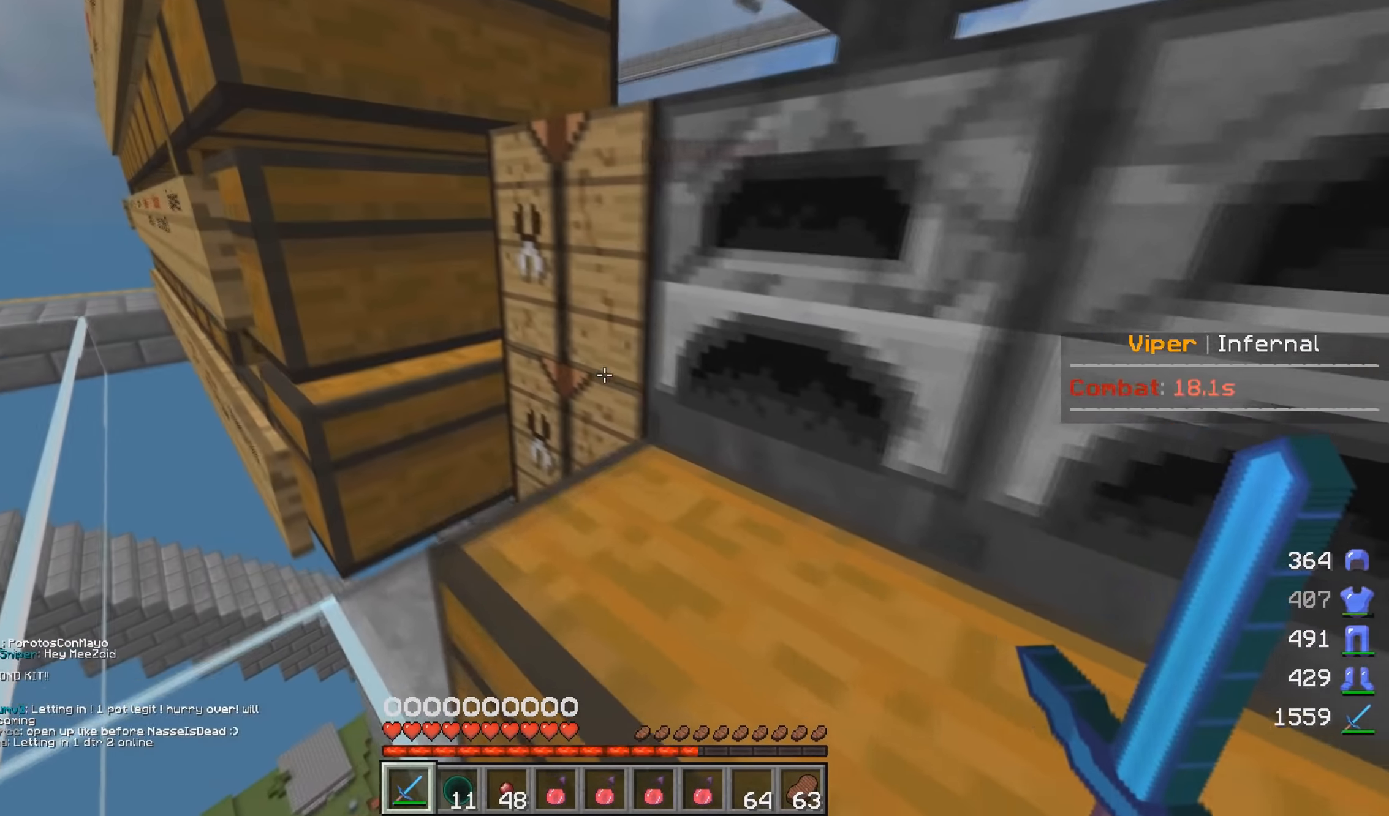
{"keys": ["w"], "mouse": [], "events": [[134, "d", "up"], [384, "w", "down"]]}
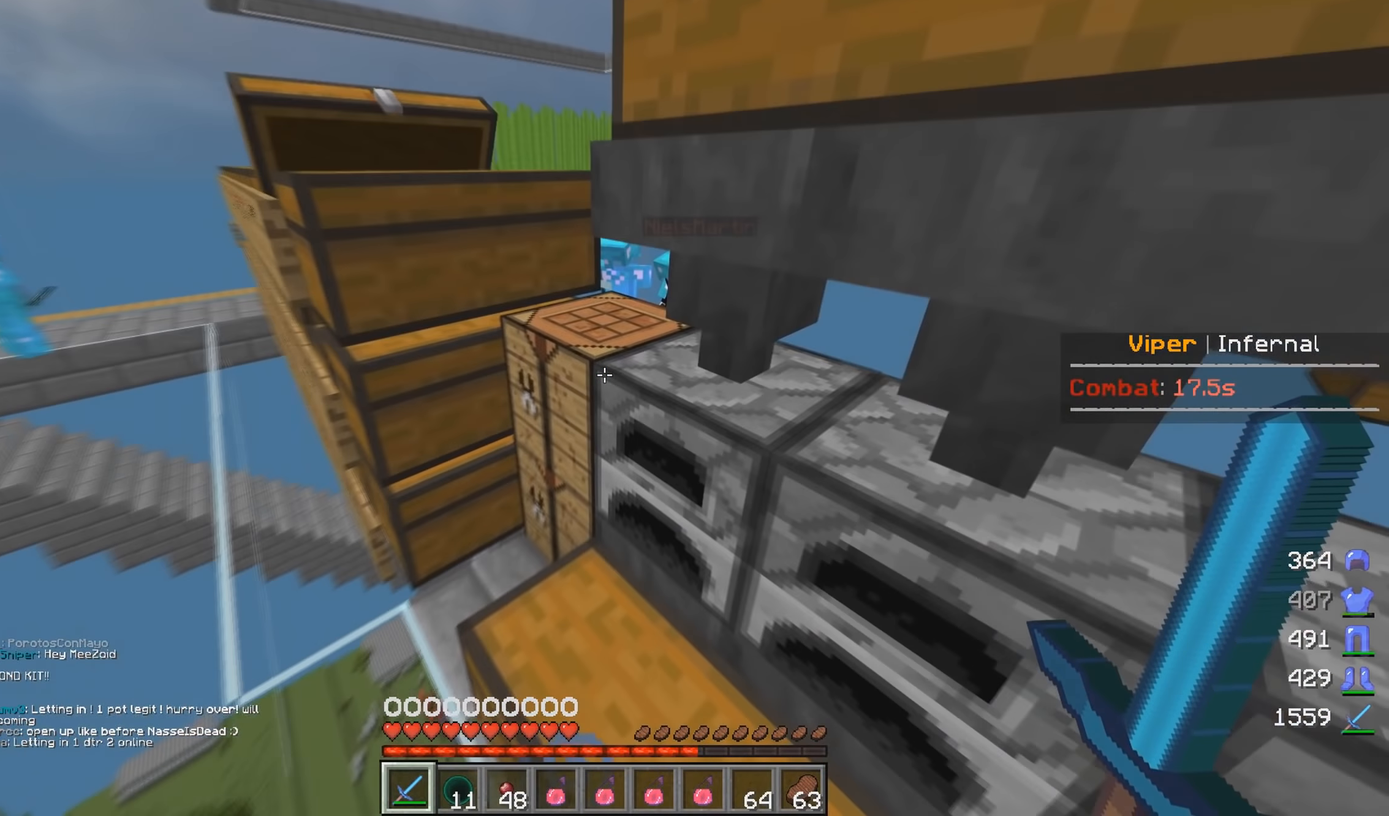
{"keys": ["d", "w"], "mouse": [], "events": [[217, "a", "down"], [367, "a", "up"], [467, "d", "down"]]}
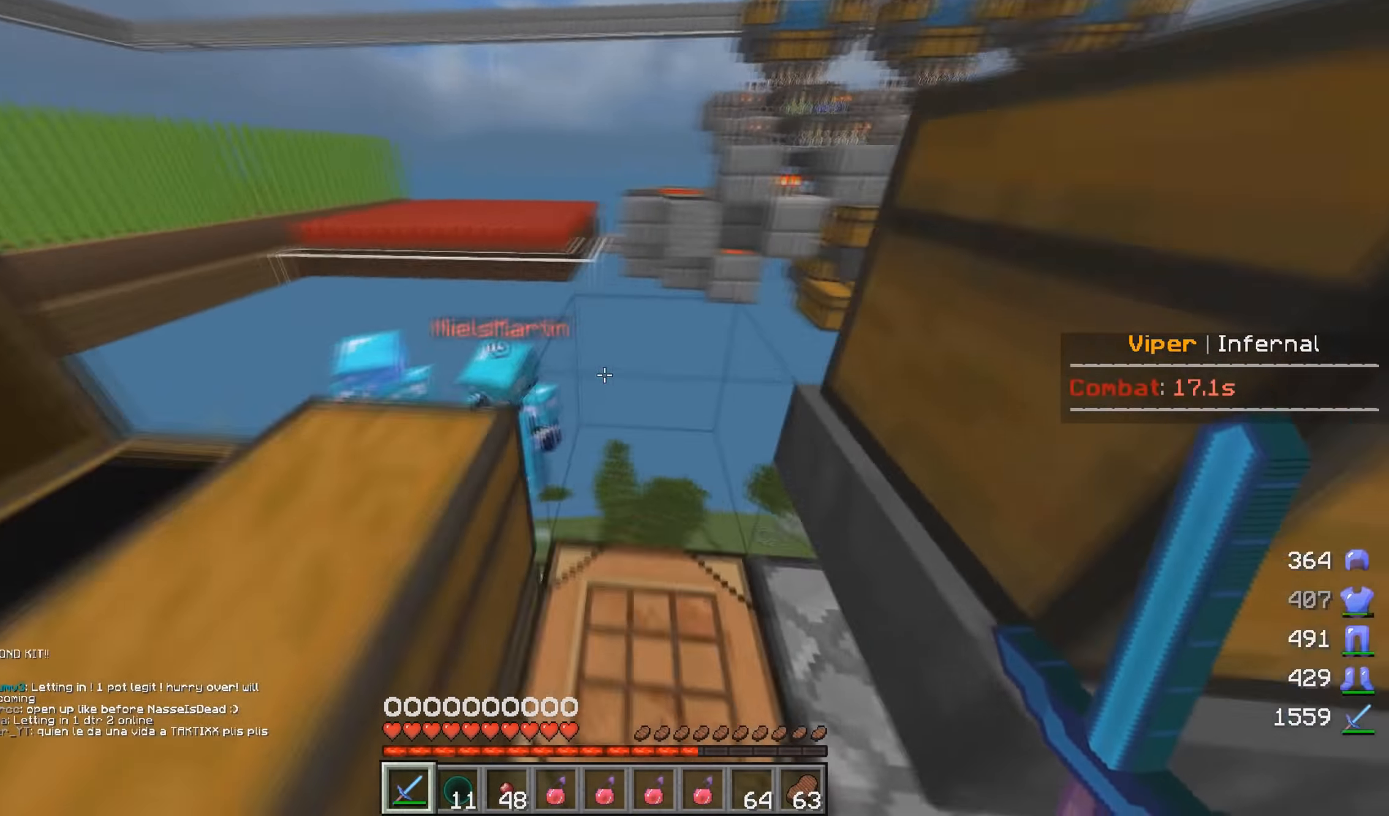
{"keys": [], "mouse": ["left"], "events": [[17, "mouse_left", "down"], [217, "w", "up"], [234, "d", "up"]]}
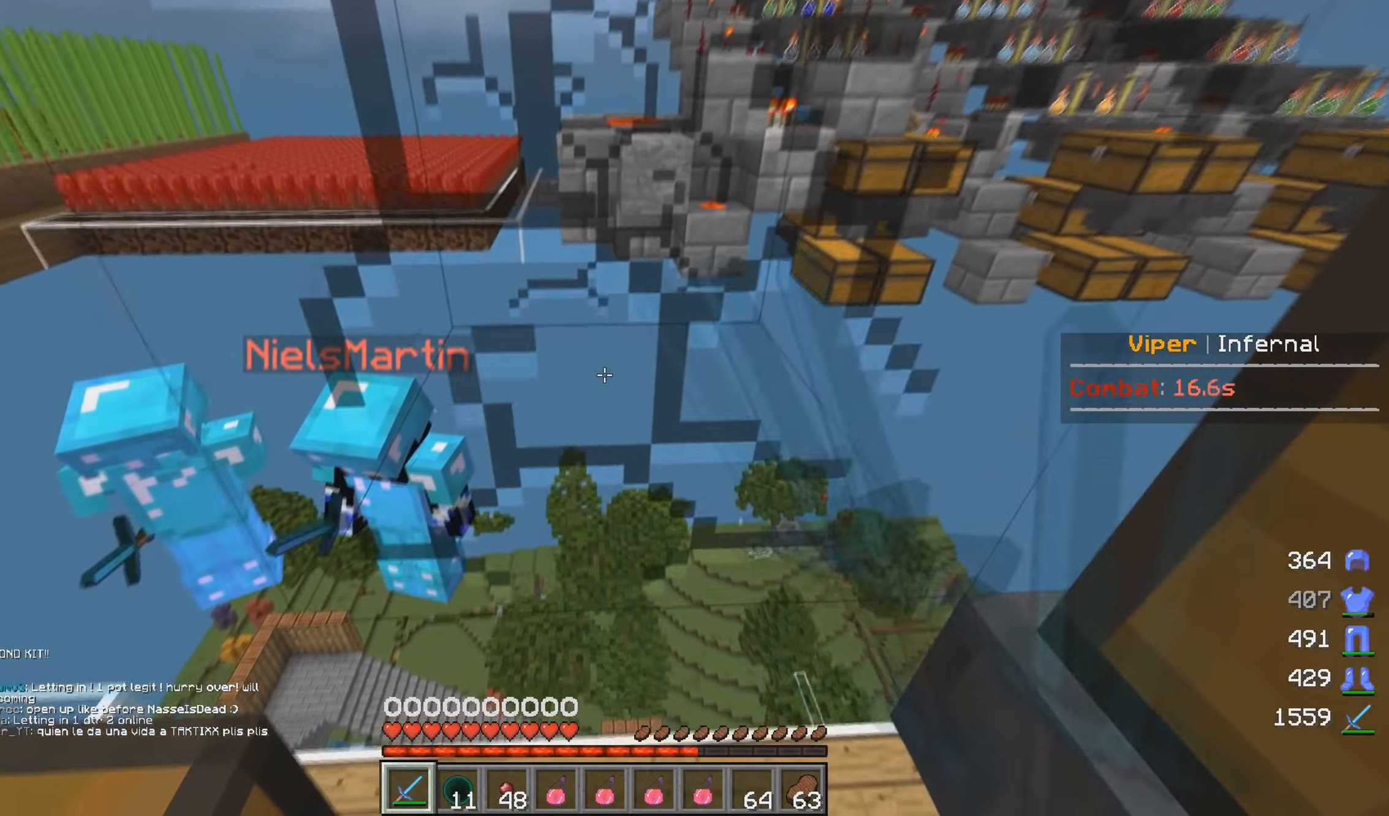
{"keys": [], "mouse": ["left"], "events": []}
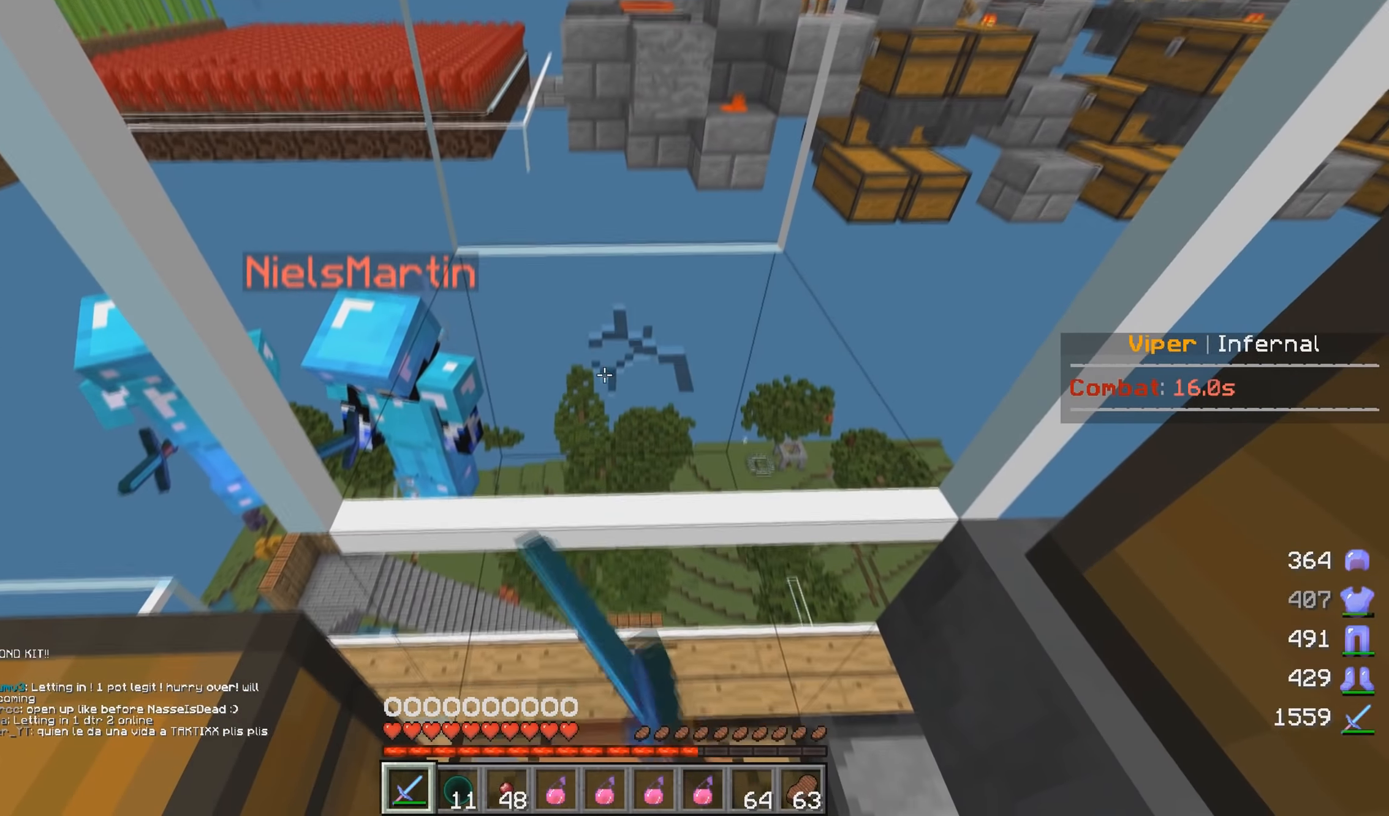
{"keys": ["d", "w"], "mouse": ["left"], "events": [[234, "w", "down"], [400, "d", "down"]]}
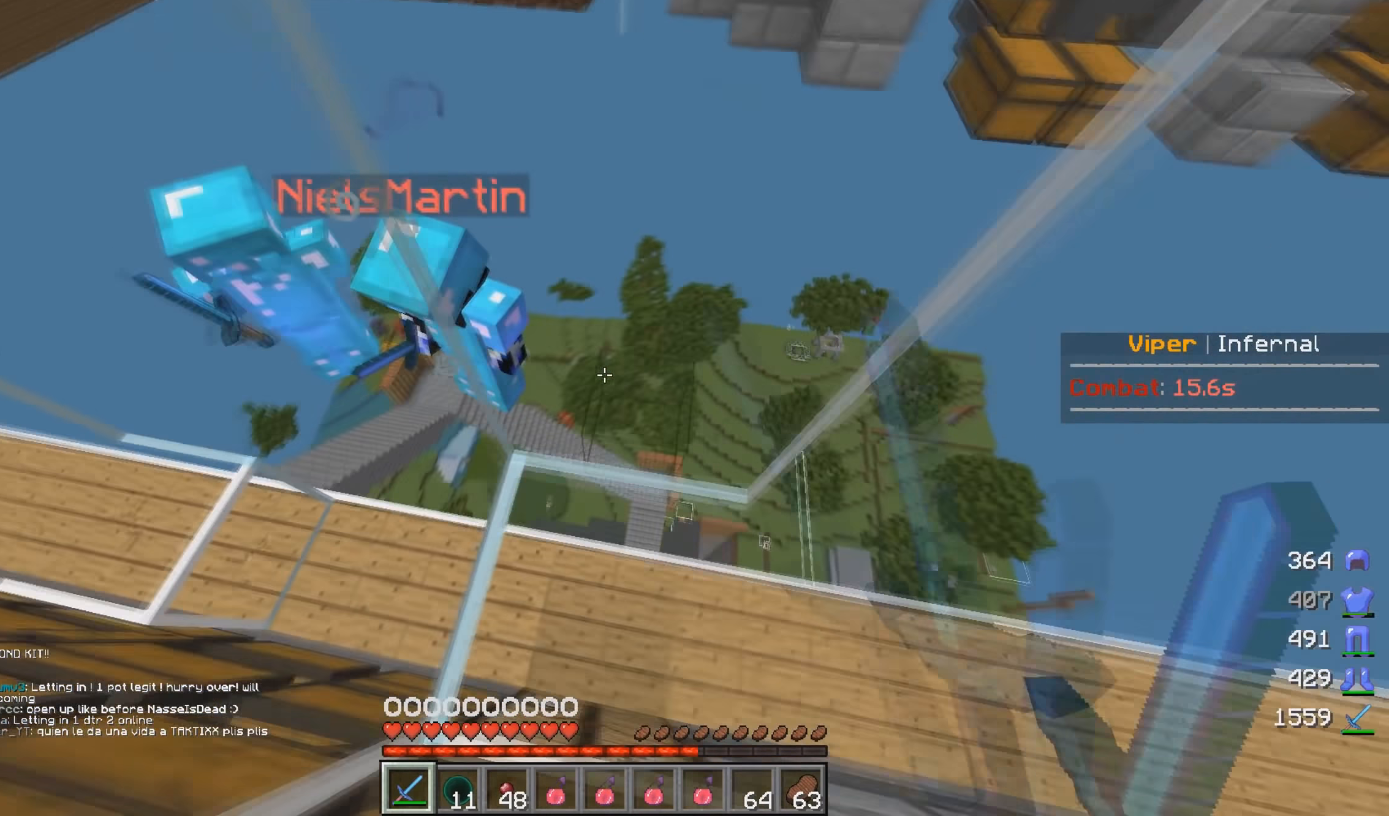
{"keys": ["a", "s"], "mouse": ["left"], "events": [[284, "mouse_left", "up"], [367, "w", "up"], [417, "a", "down"], [417, "mouse_left", "down"], [417, "s", "down"], [500, "d", "up"]]}
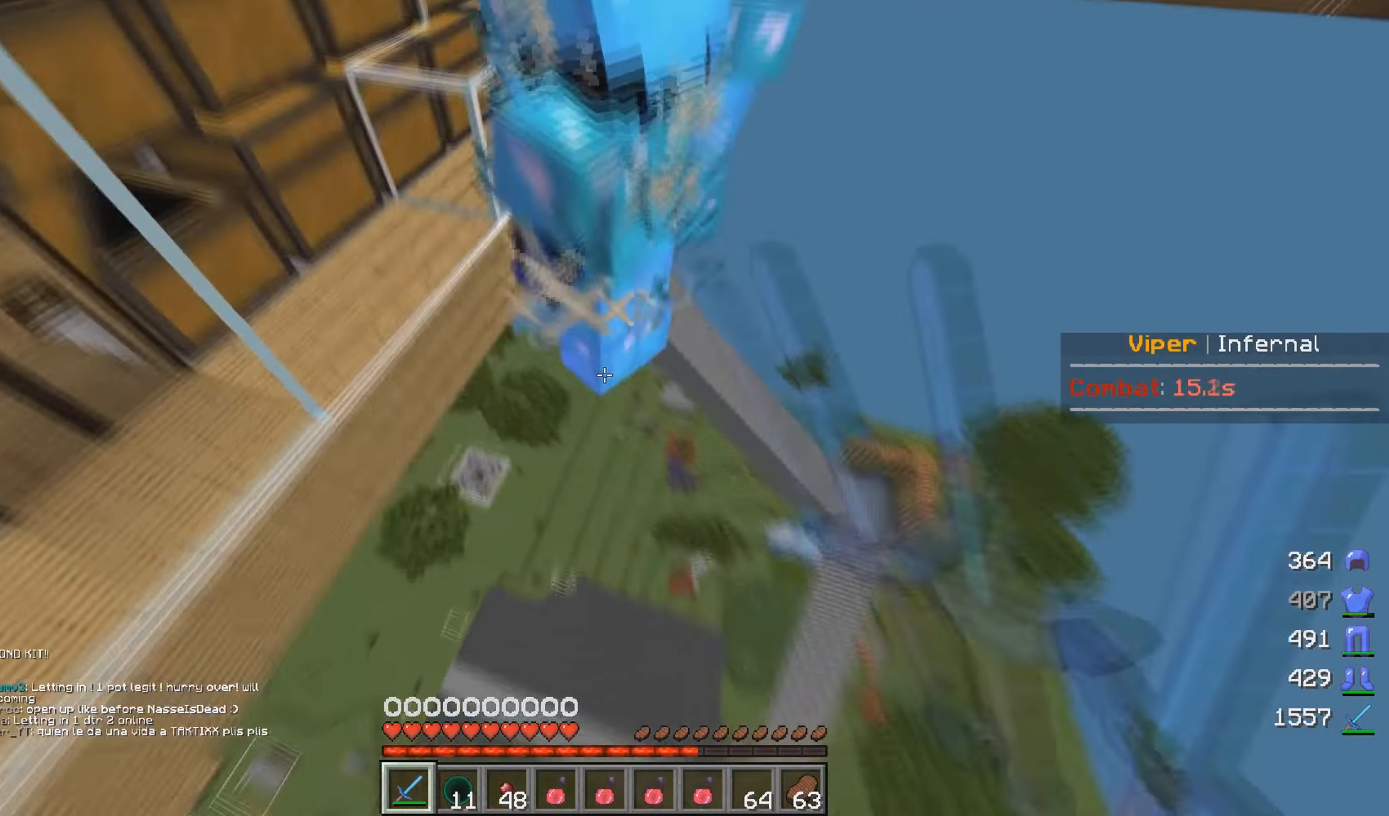
{"keys": [], "mouse": ["left"], "events": [[67, "a", "up"], [67, "s", "up"], [334, "s", "down"], [434, "s", "up"]]}
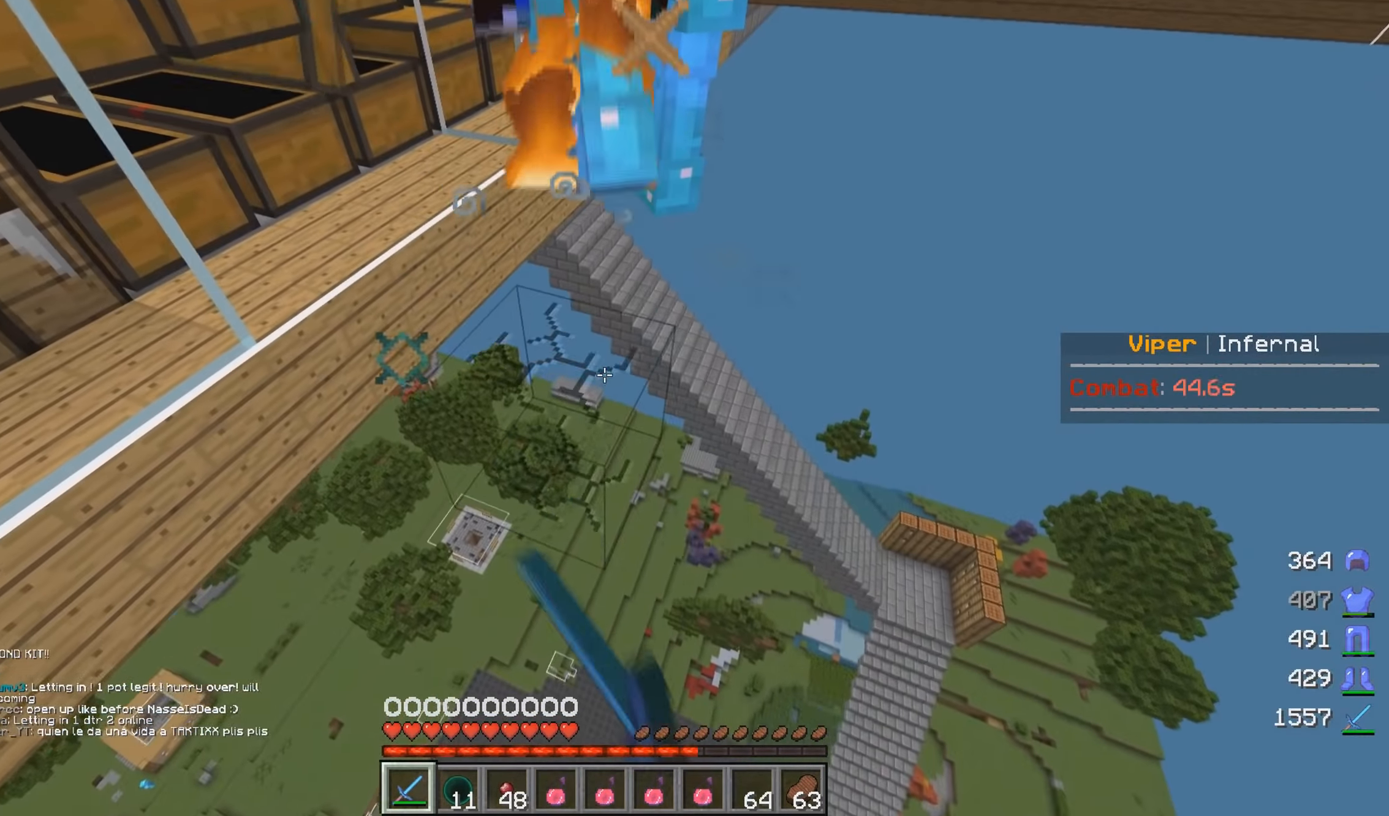
{"keys": [], "mouse": ["left"], "events": [[267, "a", "down"], [334, "a", "up"]]}
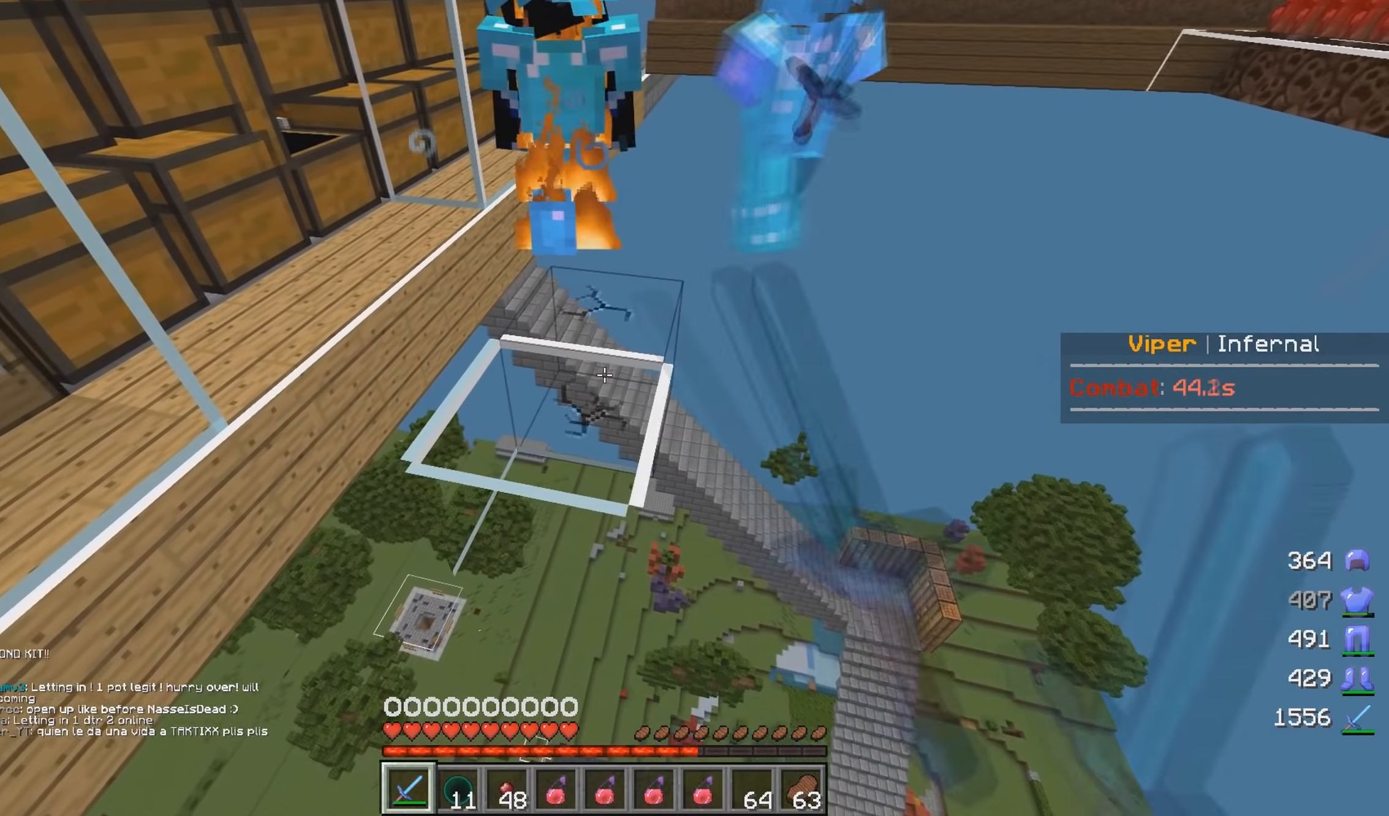
{"keys": ["d"], "mouse": ["left"], "events": [[267, "w", "down"], [317, "a", "down"], [417, "a", "up"], [450, "w", "up"], [467, "d", "down"]]}
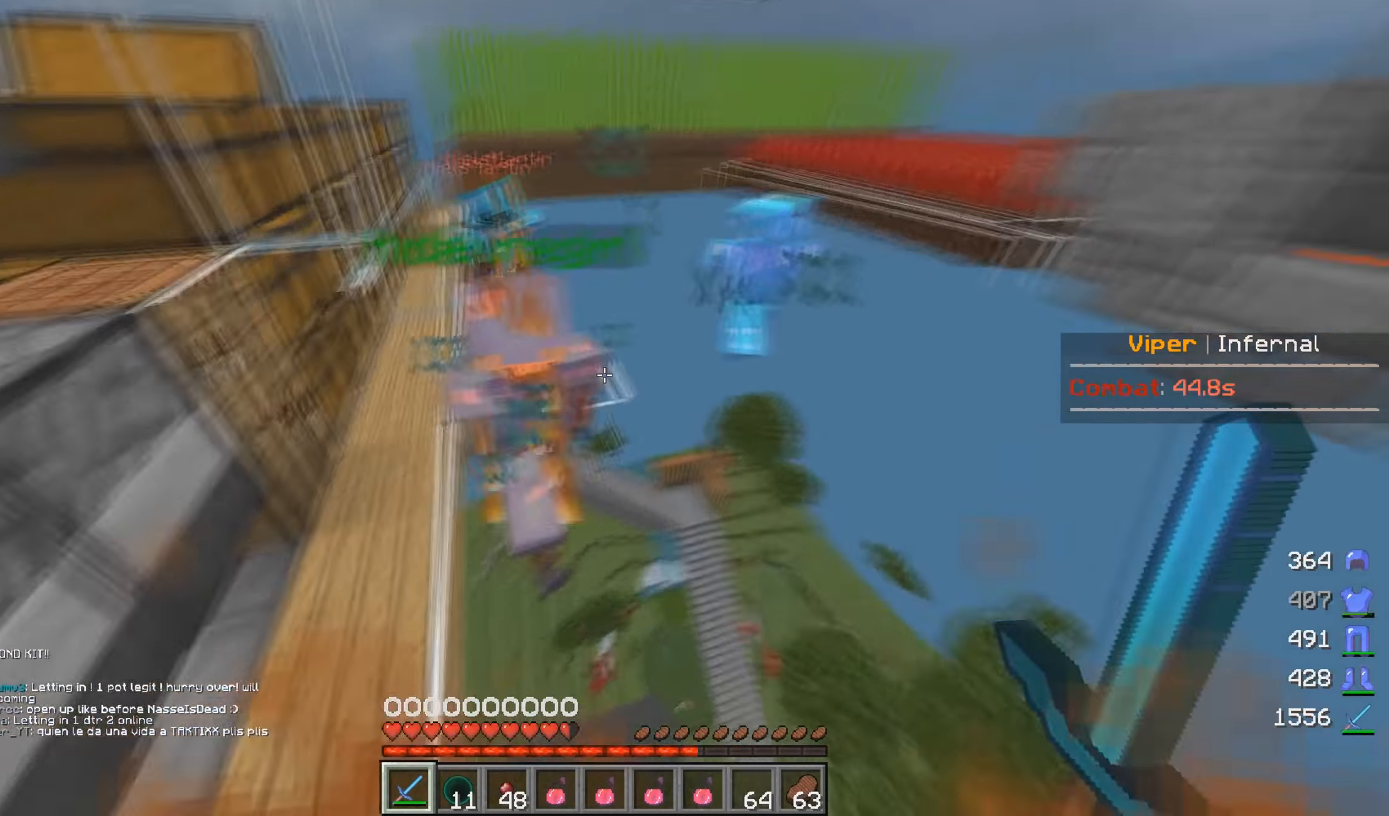
{"keys": ["w"], "mouse": ["left"], "events": [[50, "w", "down"], [67, "mouse_left", "up"], [167, "mouse_left", "down"], [334, "mouse_left", "up"], [400, "mouse_left", "down"], [450, "d", "up"]]}
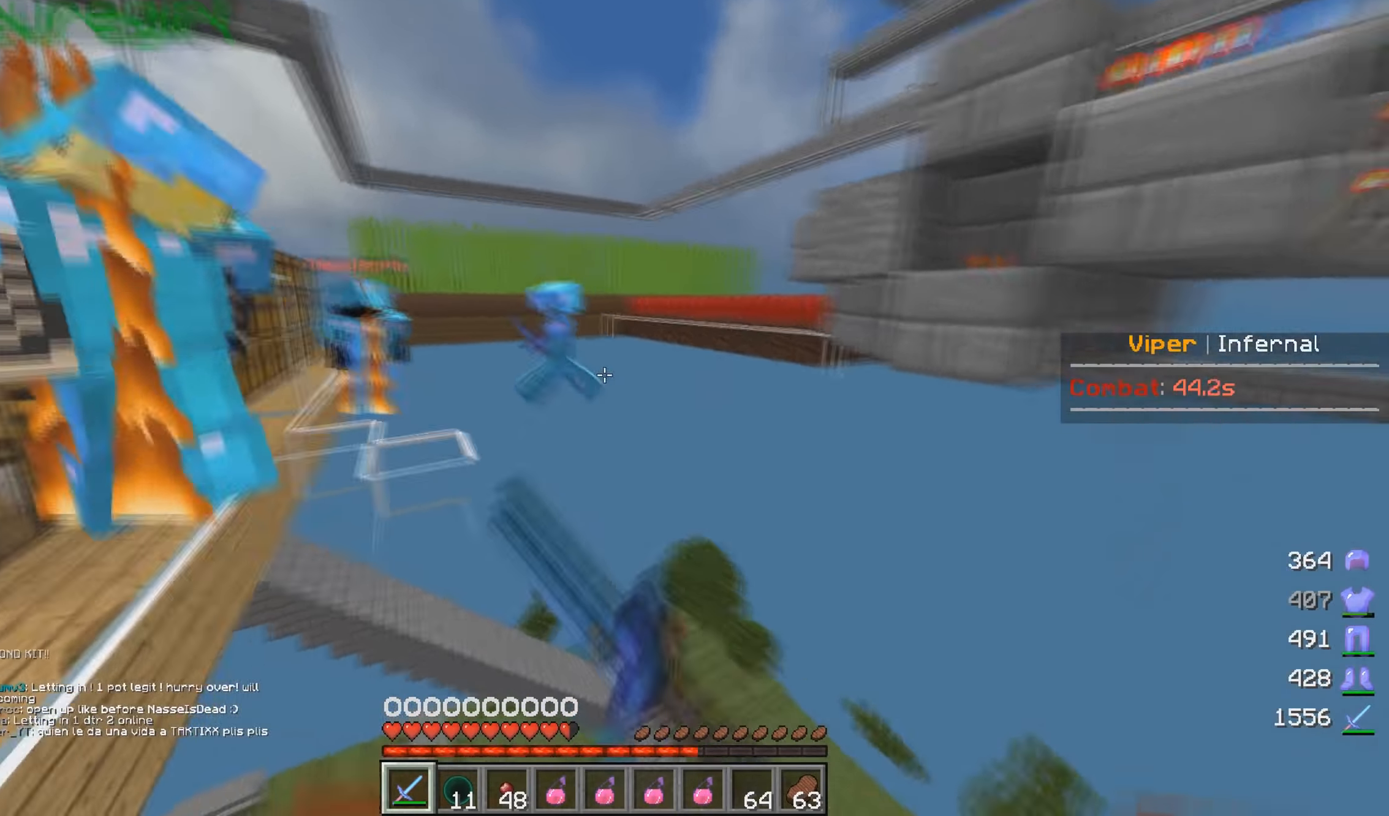
{"keys": ["d", "w"], "mouse": ["left"], "events": [[17, "d", "down"], [250, "d", "up"], [267, "mouse_left", "up"], [317, "mouse_left", "down"], [350, "d", "down"]]}
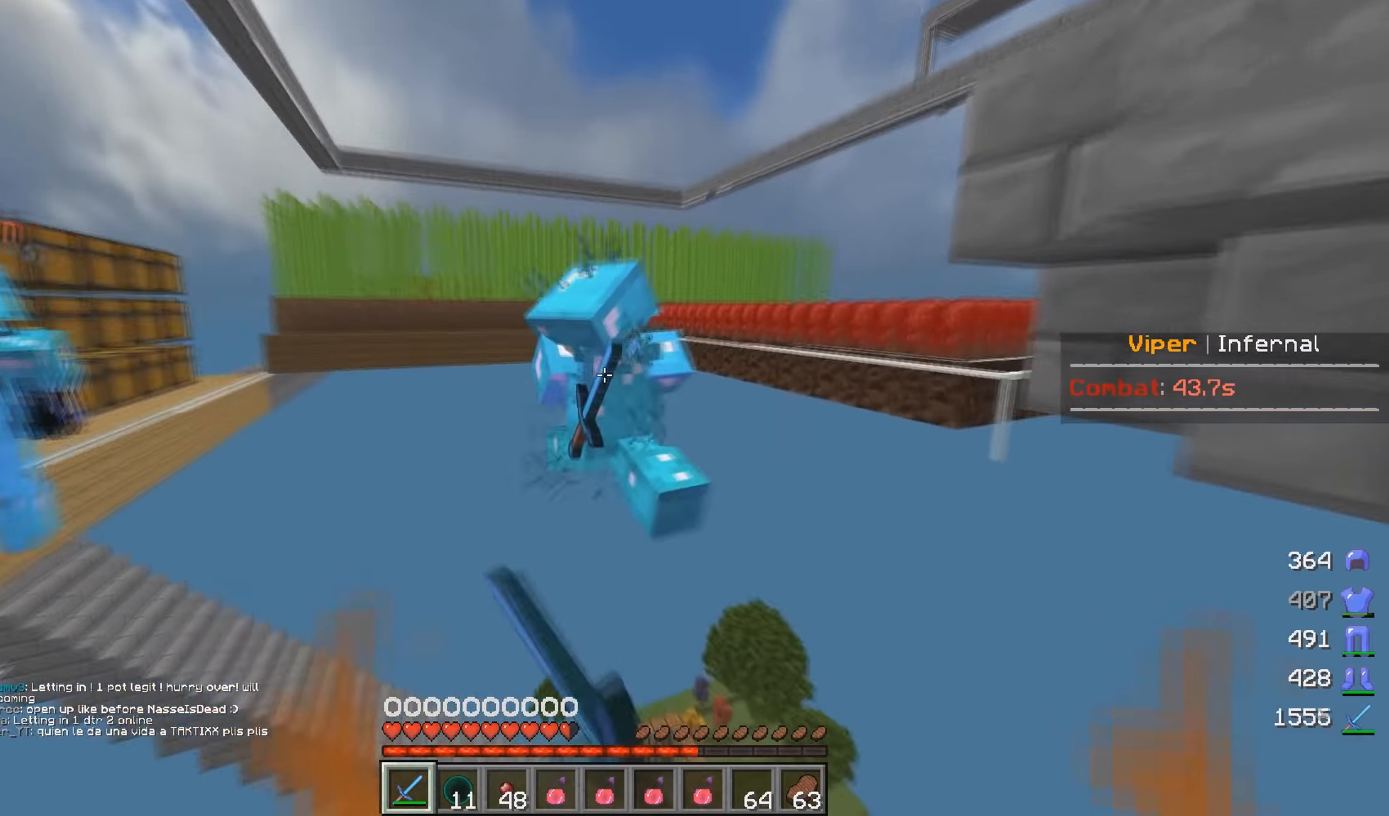
{"keys": ["d", "w"], "mouse": ["left"], "events": [[134, "w", "up"], [184, "s", "down"], [284, "s", "up"], [350, "w", "down"], [384, "mouse_left", "up"], [450, "mouse_left", "down"]]}
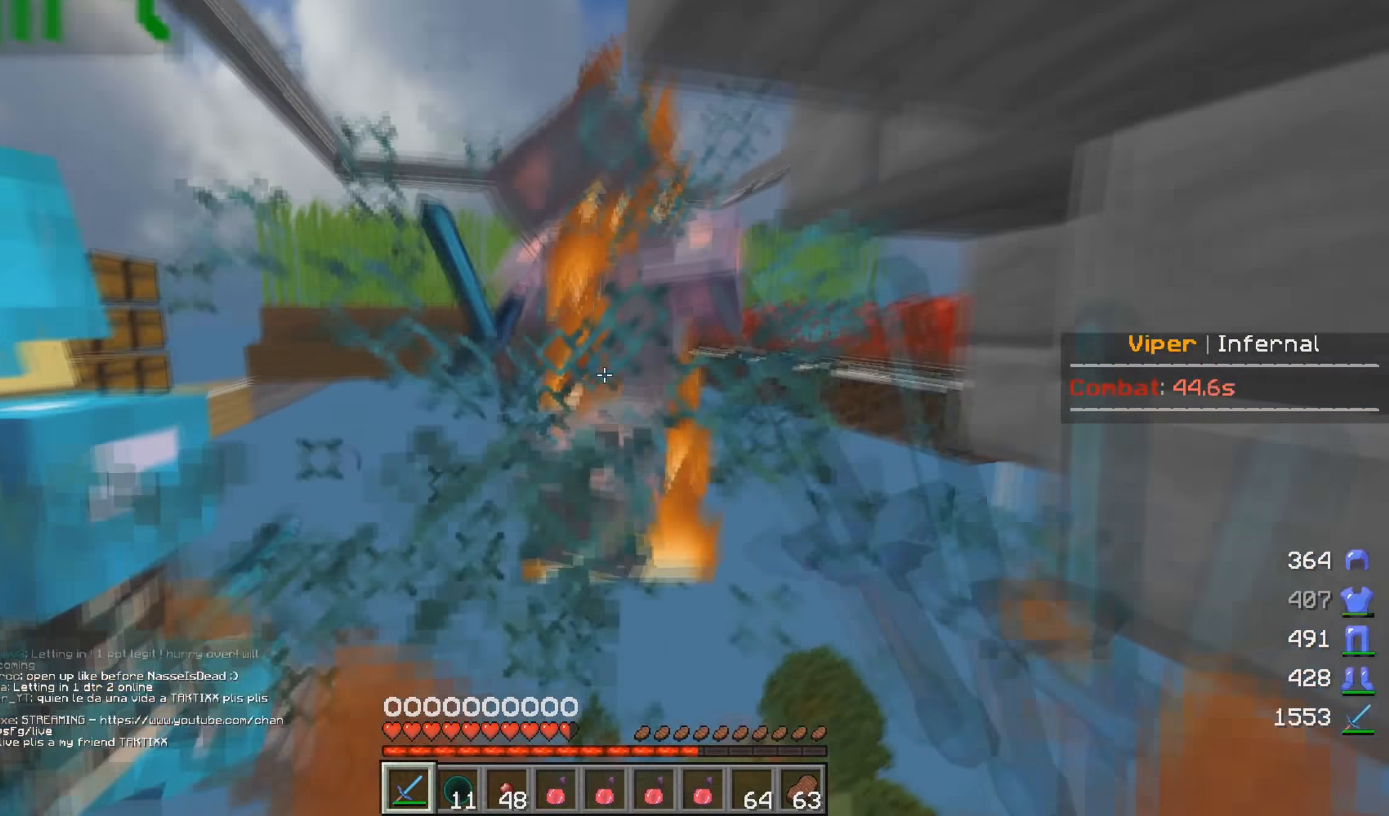
{"keys": ["w"], "mouse": ["left"], "events": [[17, "a", "down"], [34, "d", "up"], [100, "a", "up"], [317, "mouse_left", "up"], [367, "mouse_left", "down"]]}
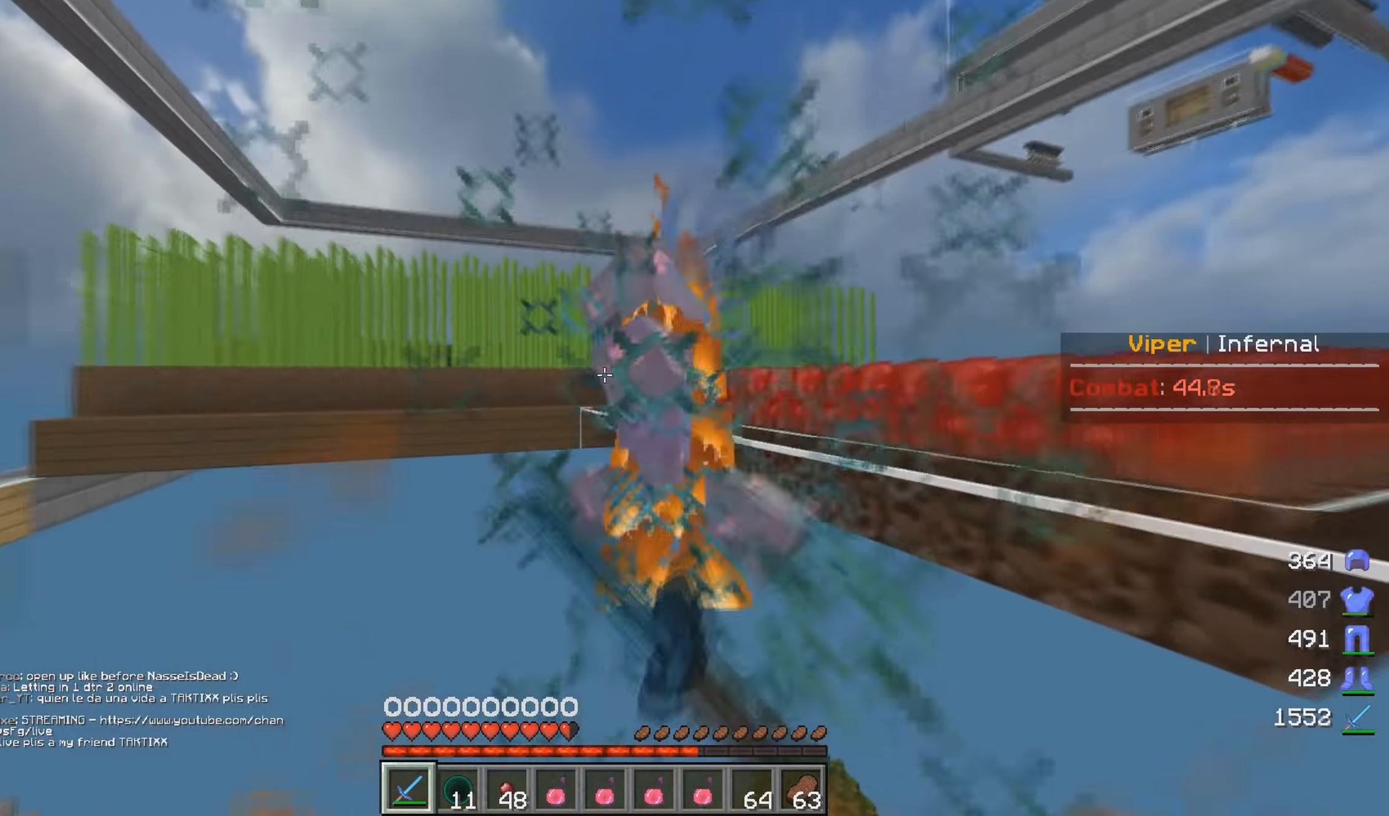
{"keys": ["w"], "mouse": ["left"], "events": [[34, "mouse_left", "up"], [84, "mouse_left", "down"]]}
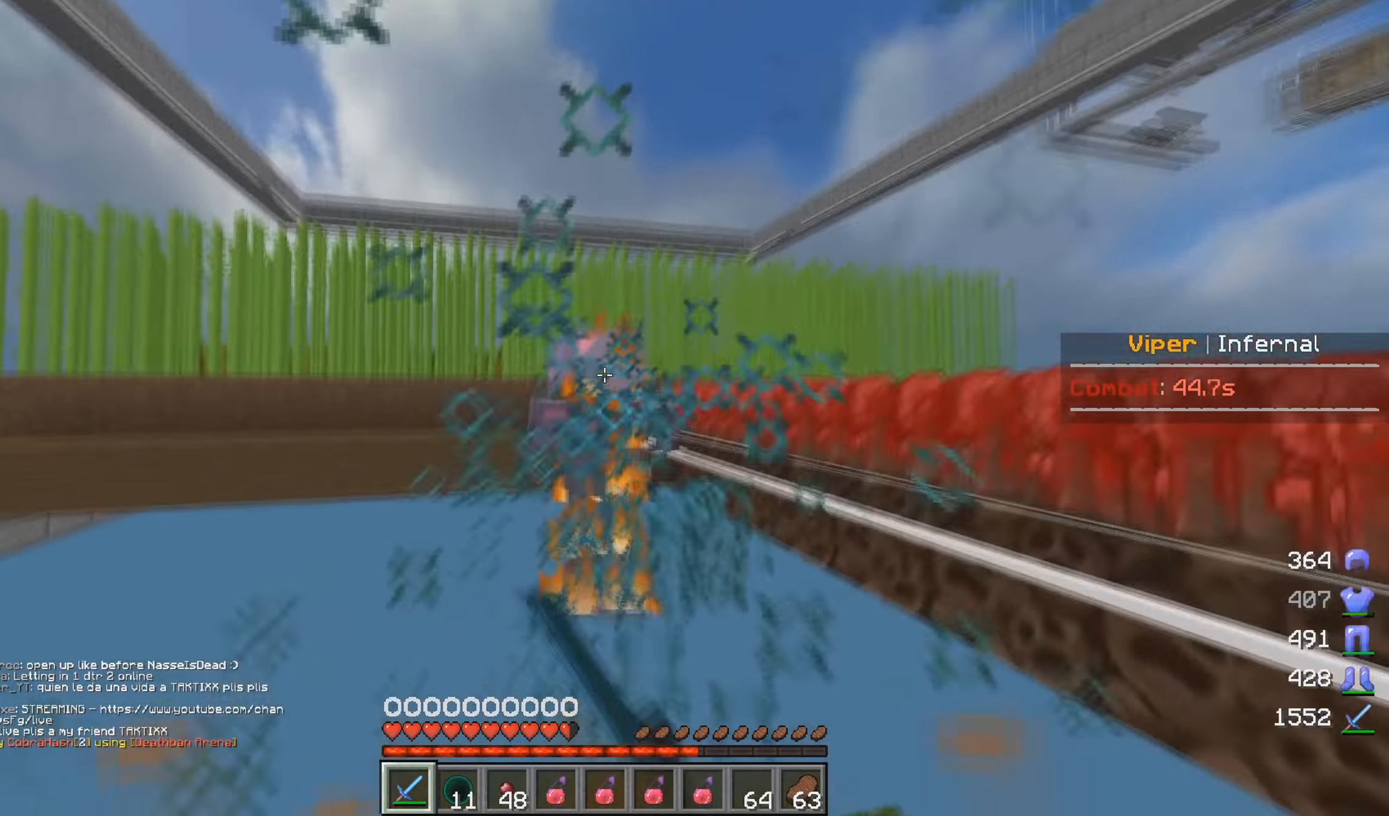
{"keys": ["w"], "mouse": ["left"], "events": [[34, "mouse_right", "down"], [84, "mouse_right", "up"], [317, "mouse_left", "up"], [350, "mouse_left", "down"], [417, "mouse_left", "up"], [484, "mouse_left", "down"]]}
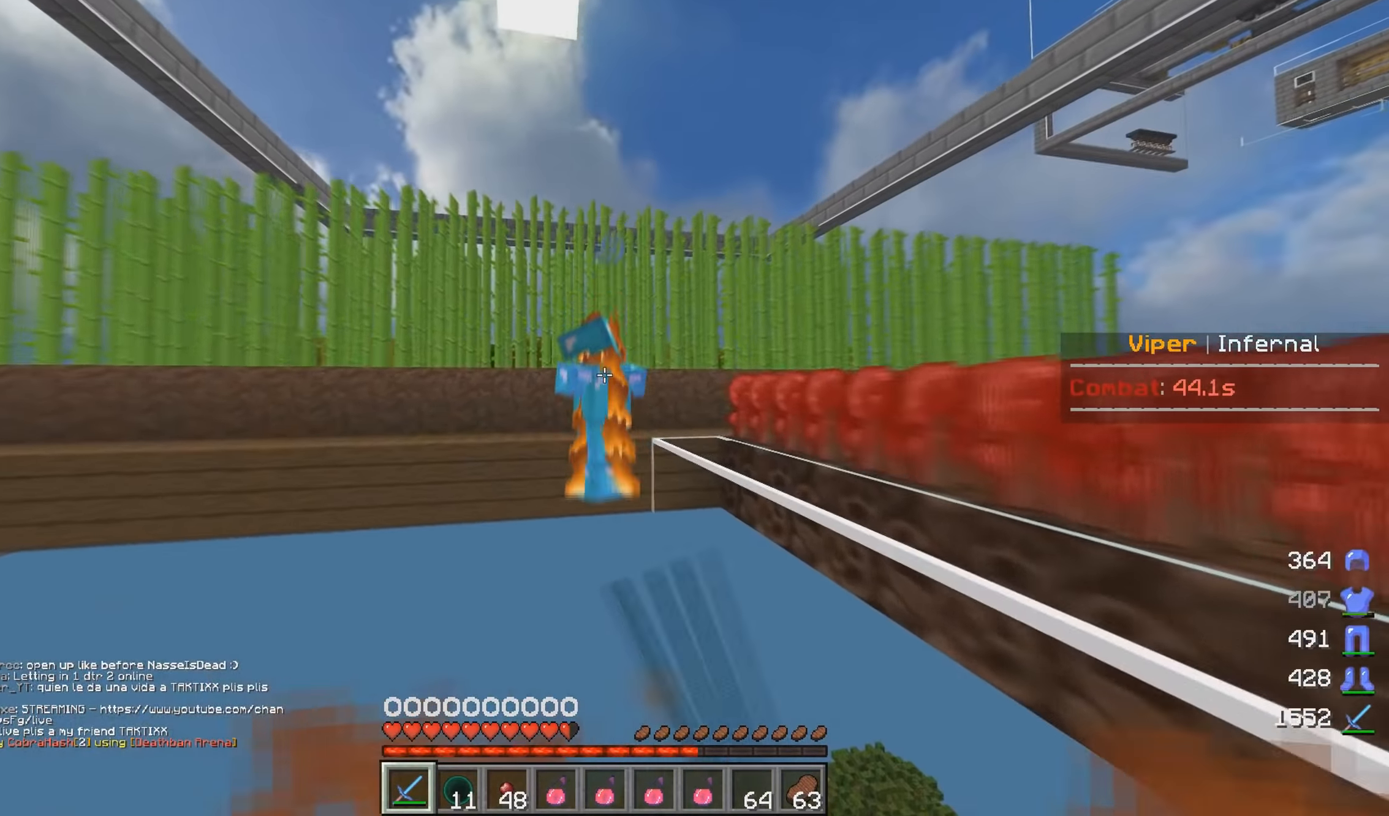
{"keys": ["a", "w"], "mouse": ["left"], "events": [[167, "d", "down"], [384, "a", "down"], [434, "d", "up"]]}
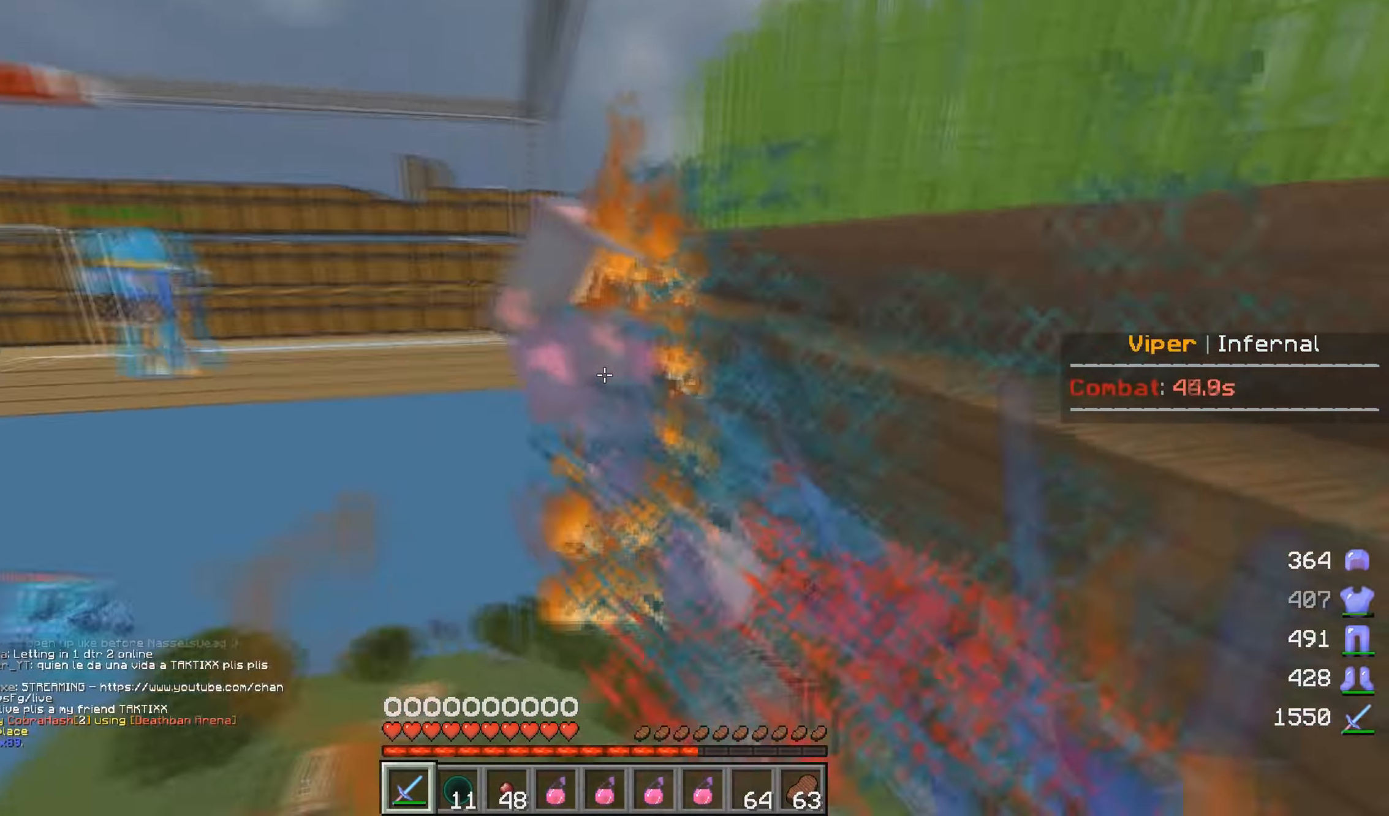
{"keys": ["a", "s"], "mouse": ["left"], "events": [[417, "w", "up"], [467, "s", "down"]]}
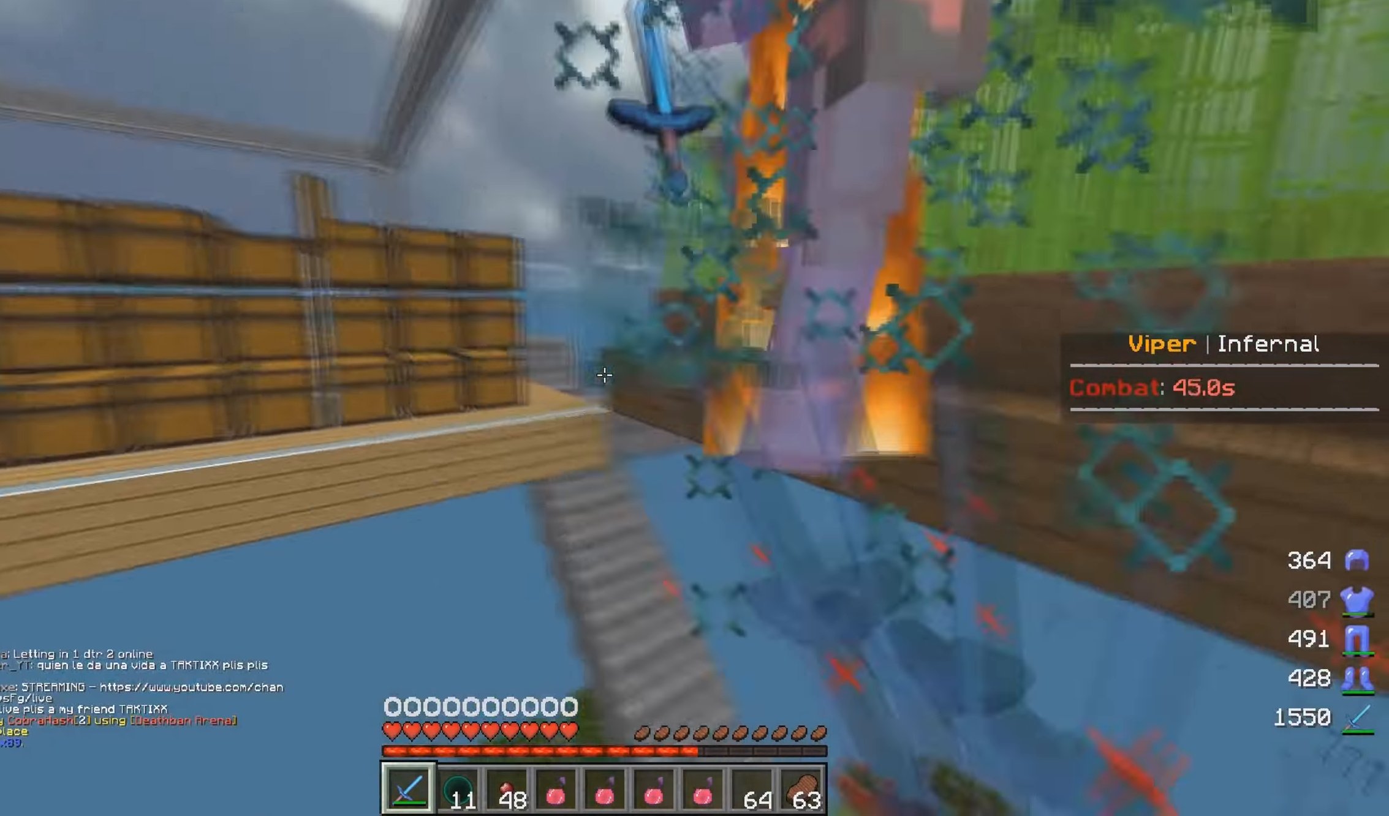
{"keys": ["a", "w"], "mouse": ["left"], "events": [[34, "s", "up"], [100, "w", "down"], [167, "d", "down"], [250, "a", "up"], [350, "a", "down"], [433, "d", "up"]]}
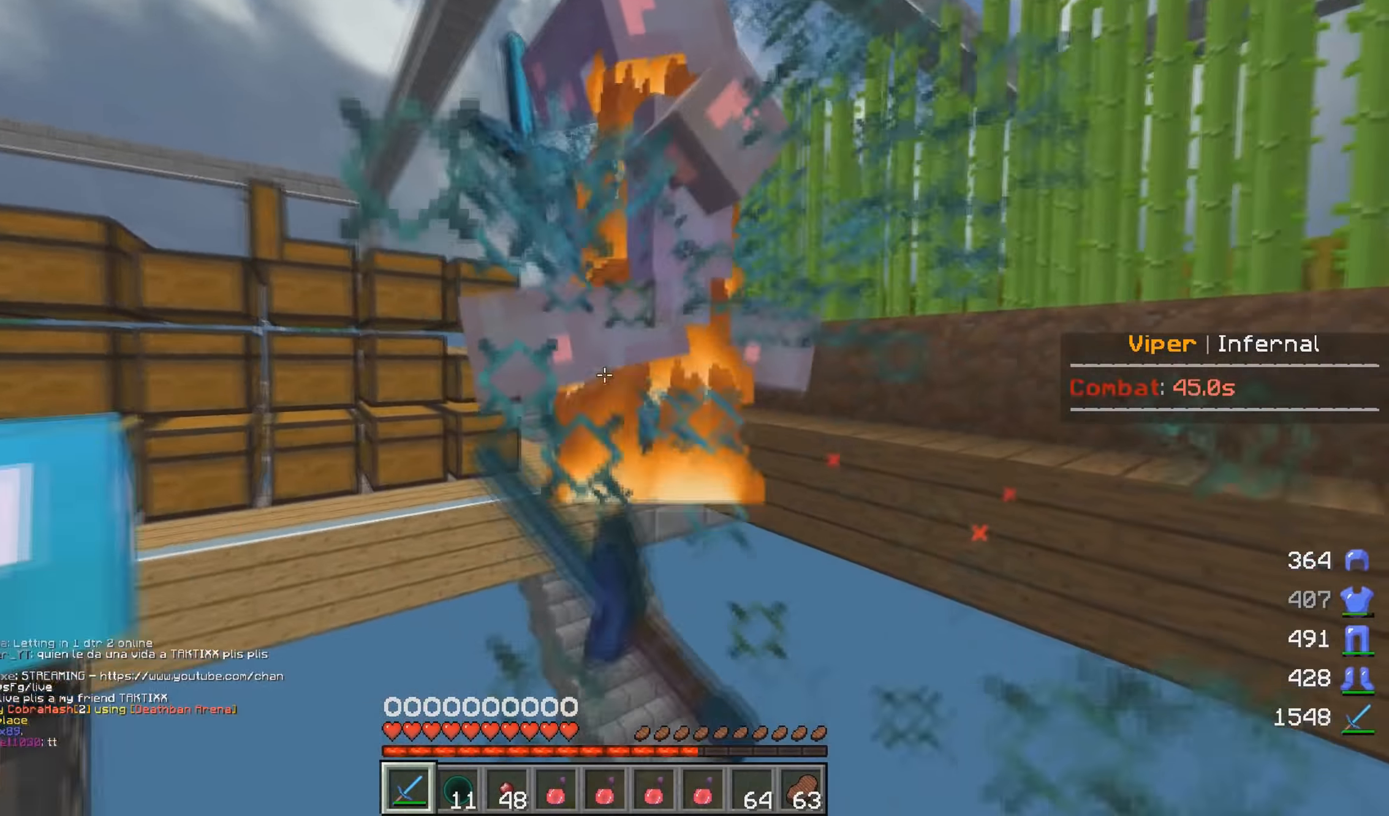
{"keys": ["a", "w"], "mouse": ["left"], "events": []}
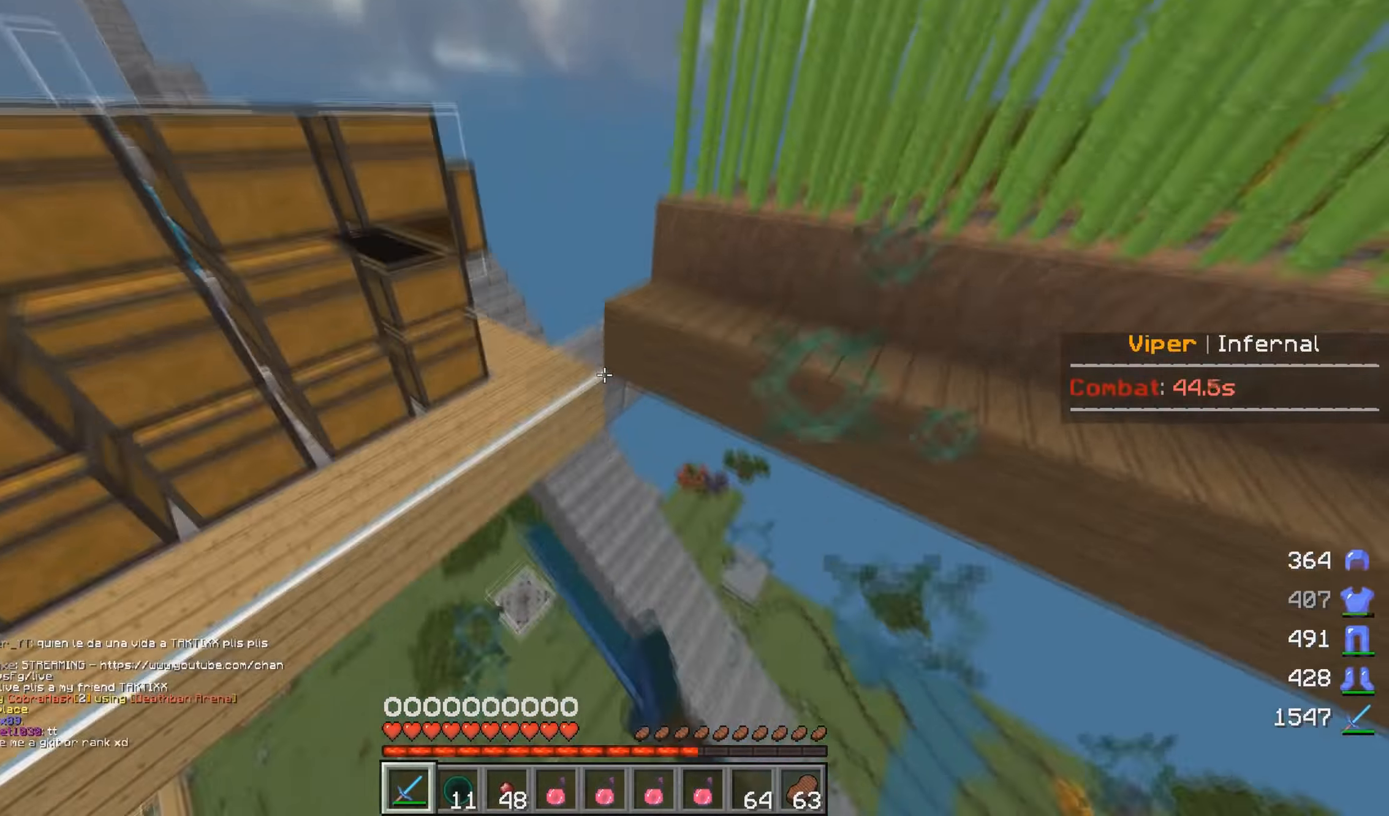
{"keys": ["d", "w"], "mouse": ["left"], "events": [[100, "s", "down"], [100, "w", "up"], [150, "d", "down"], [266, "a", "up"], [283, "s", "up"], [333, "w", "down"]]}
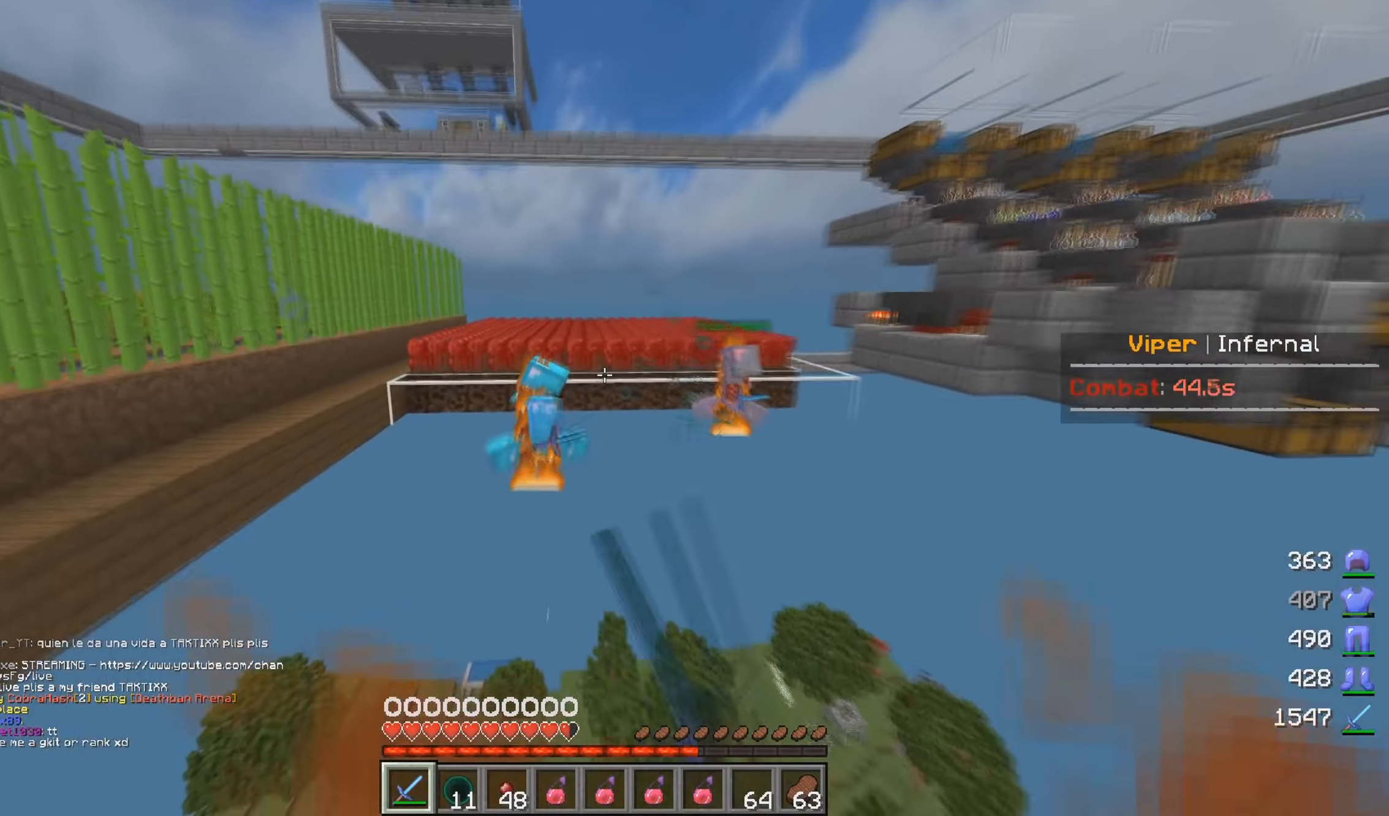
{"keys": ["d", "w"], "mouse": ["left"], "events": [[450, "mouse_left", "up"], [483, "mouse_left", "down"]]}